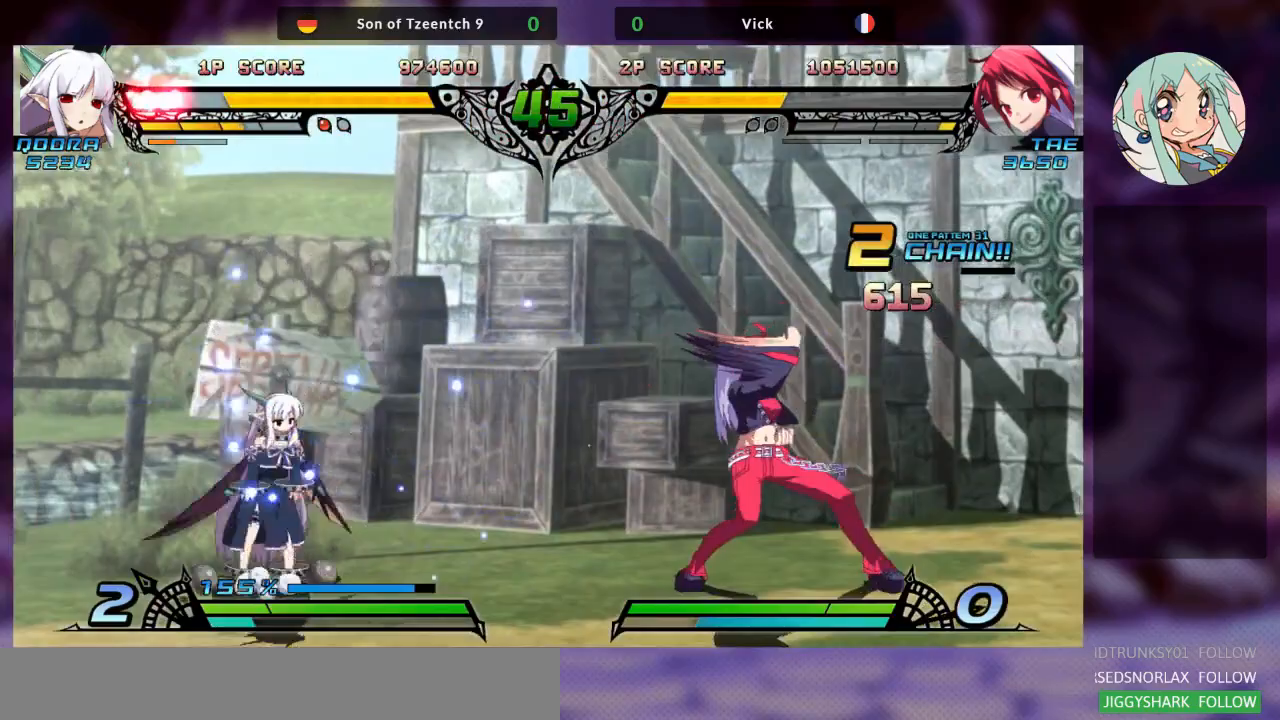
Gameplay with a controller (arcade stick); each line is a JSON object with the inputs held at the frame after it. "events" lists button and stick changes between this image and that frame as [ms after this image, input, new state], when the widget could be followed in between. Not read: L3 R3.
{"buttons": [], "left_stick": "center", "events": [[100, "left_stick", "left"], [500, "left_stick", "center"]]}
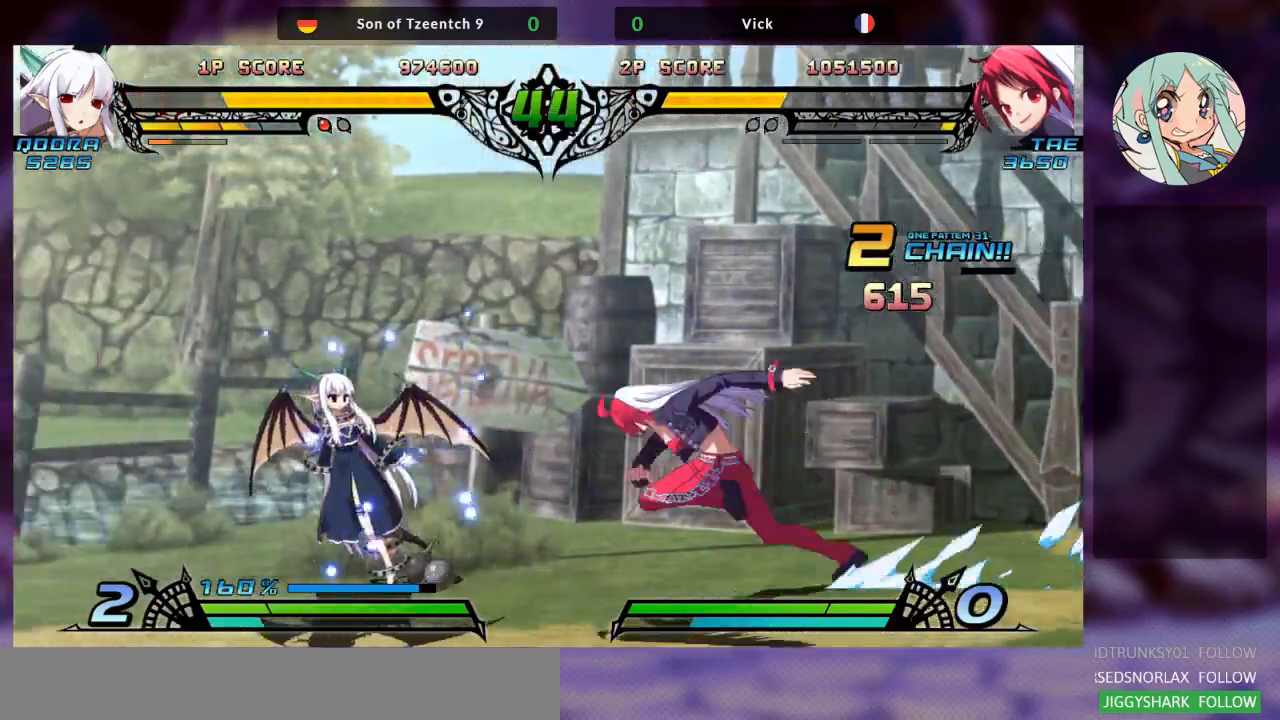
{"buttons": ["R1"], "left_stick": "down-right", "events": [[33, "SQUARE", "down"], [33, "left_stick", "down-right"], [167, "SQUARE", "up"], [200, "TRIANGLE", "down"], [333, "TRIANGLE", "up"], [433, "R1", "down"]]}
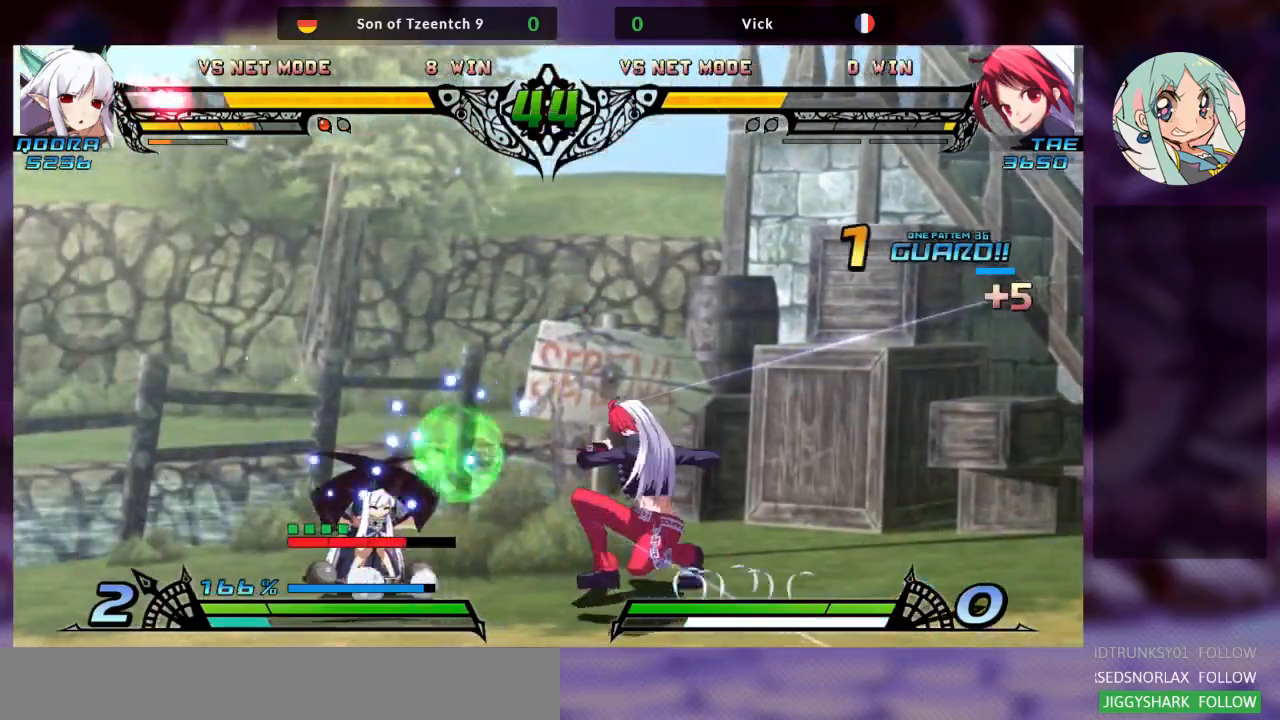
{"buttons": [], "left_stick": "center", "events": [[67, "R1", "up"], [67, "left_stick", "center"], [167, "left_stick", "left"], [233, "left_stick", "down"], [333, "TRIANGLE", "down"], [333, "left_stick", "right"], [433, "TRIANGLE", "up"], [467, "left_stick", "center"]]}
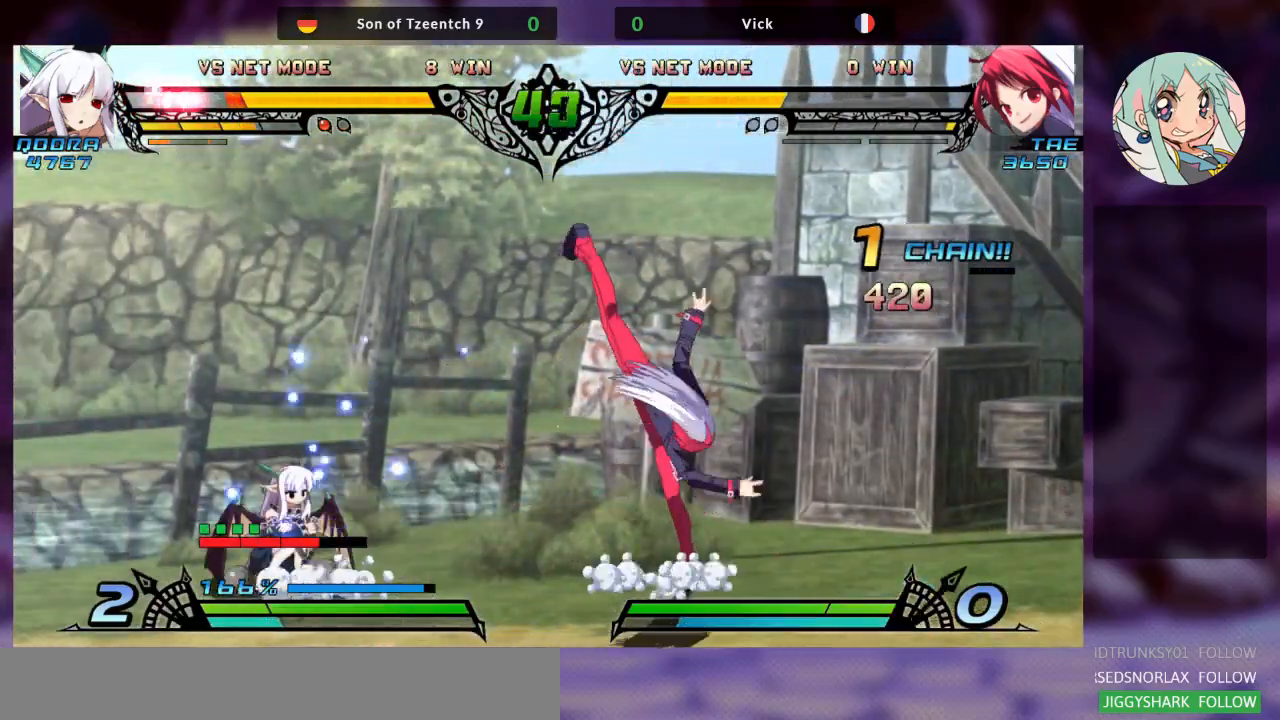
{"buttons": [], "left_stick": "right", "events": [[167, "left_stick", "right"], [233, "left_stick", "center"], [300, "left_stick", "right"]]}
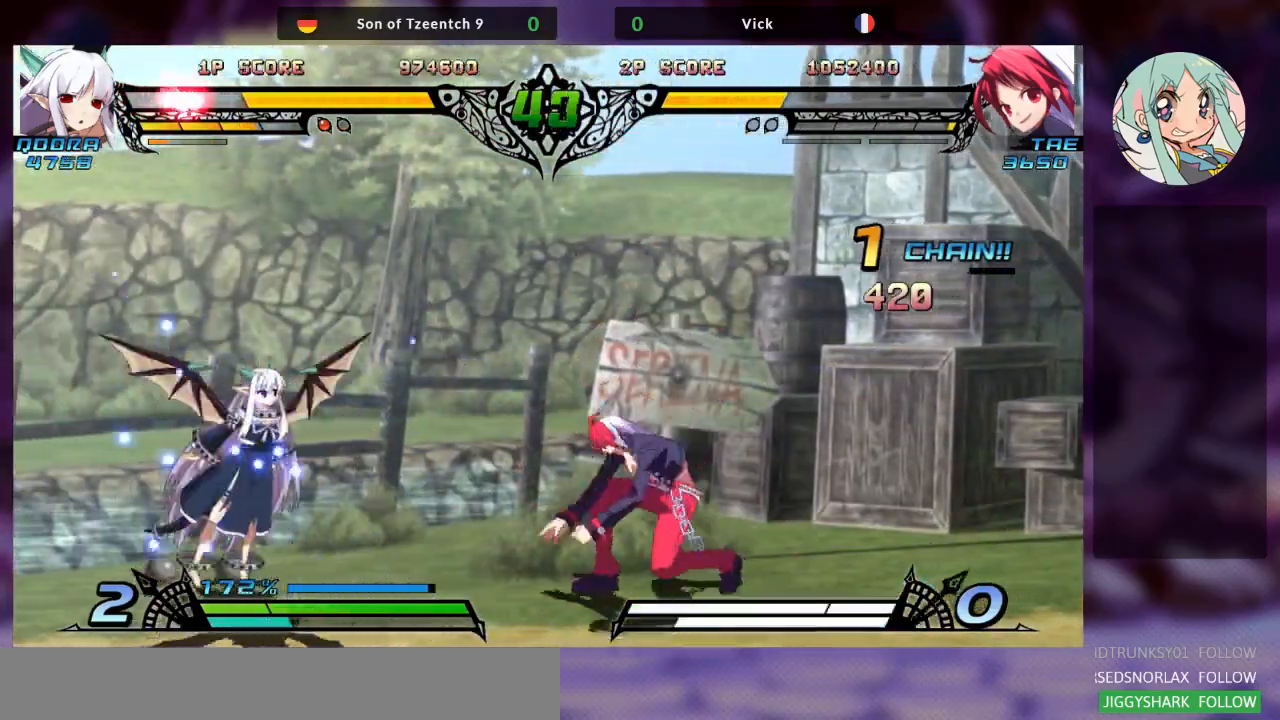
{"buttons": [], "left_stick": "right", "events": [[167, "left_stick", "center"], [367, "left_stick", "down-left"], [433, "left_stick", "down-right"], [500, "left_stick", "right"]]}
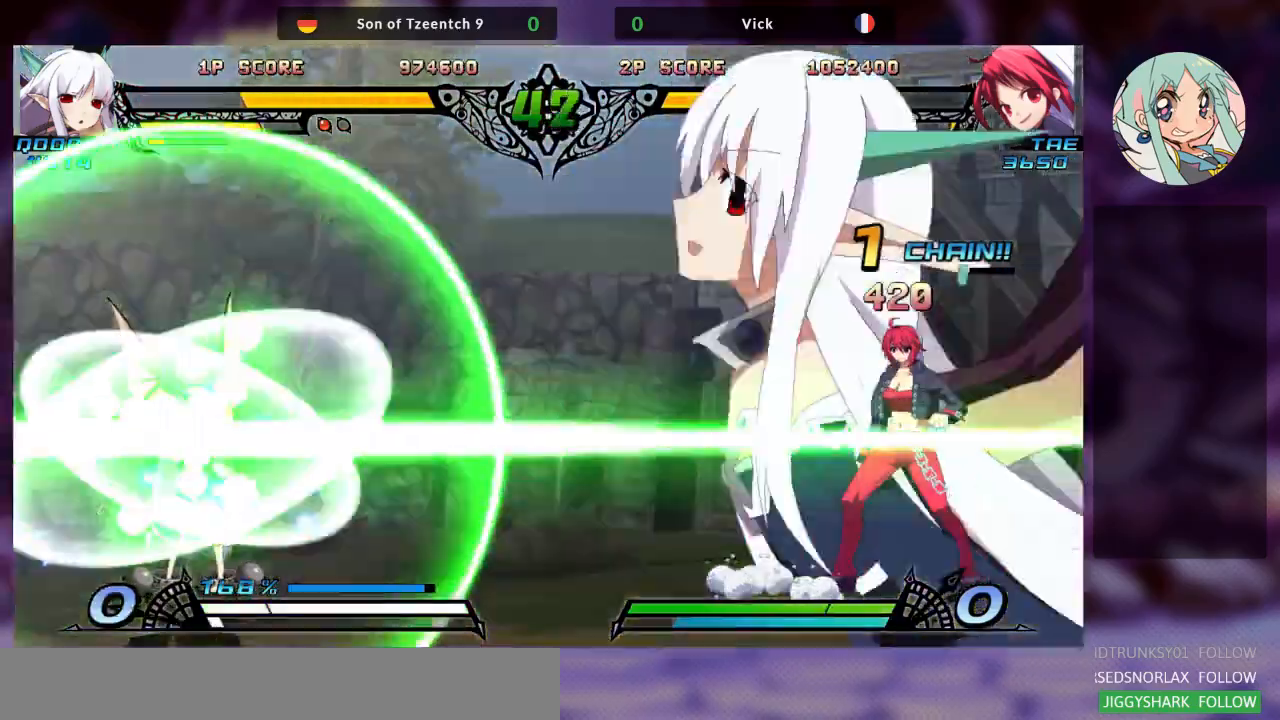
{"buttons": [], "left_stick": "right", "events": [[33, "R1", "down"], [133, "R1", "up"]]}
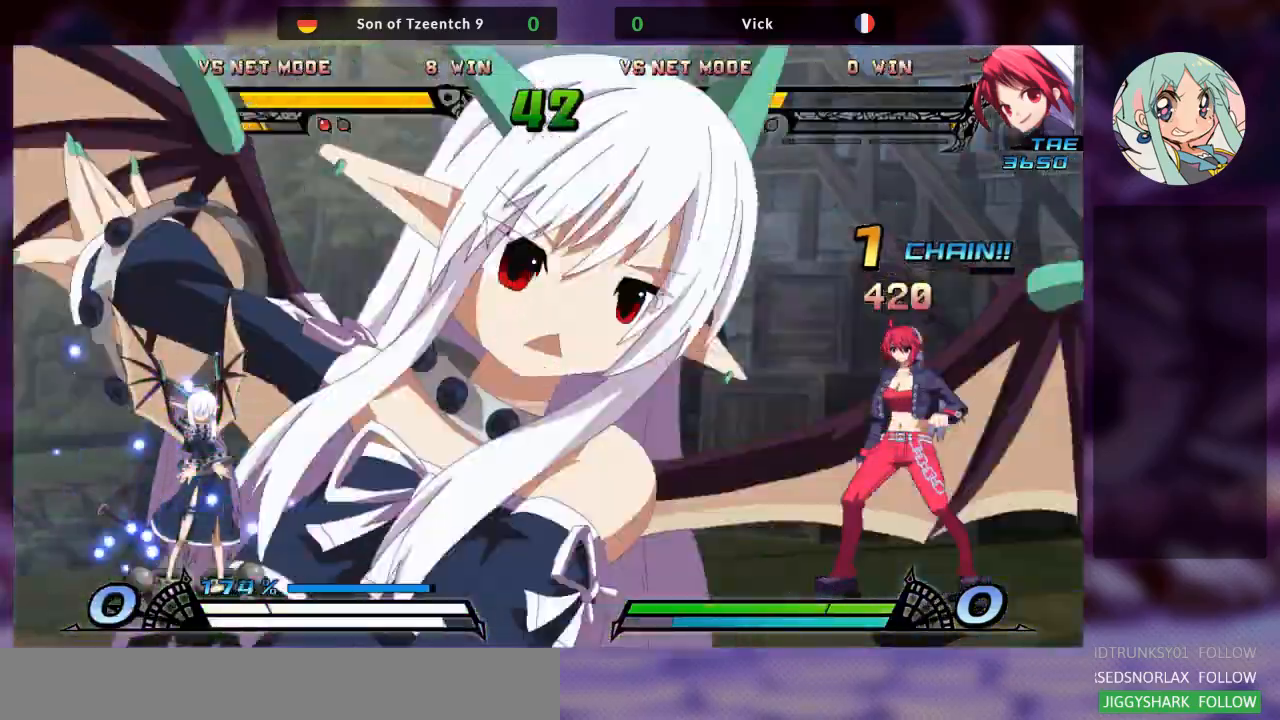
{"buttons": [], "left_stick": "right", "events": []}
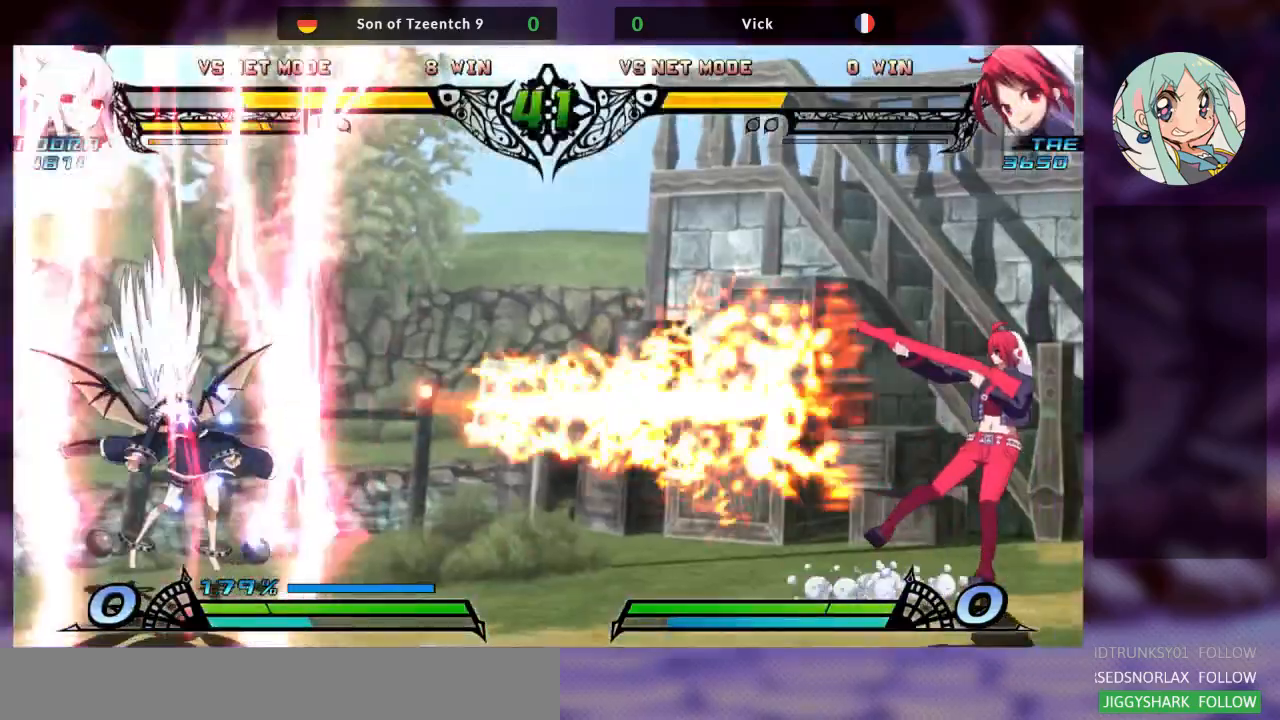
{"buttons": [], "left_stick": "center", "events": [[500, "left_stick", "center"]]}
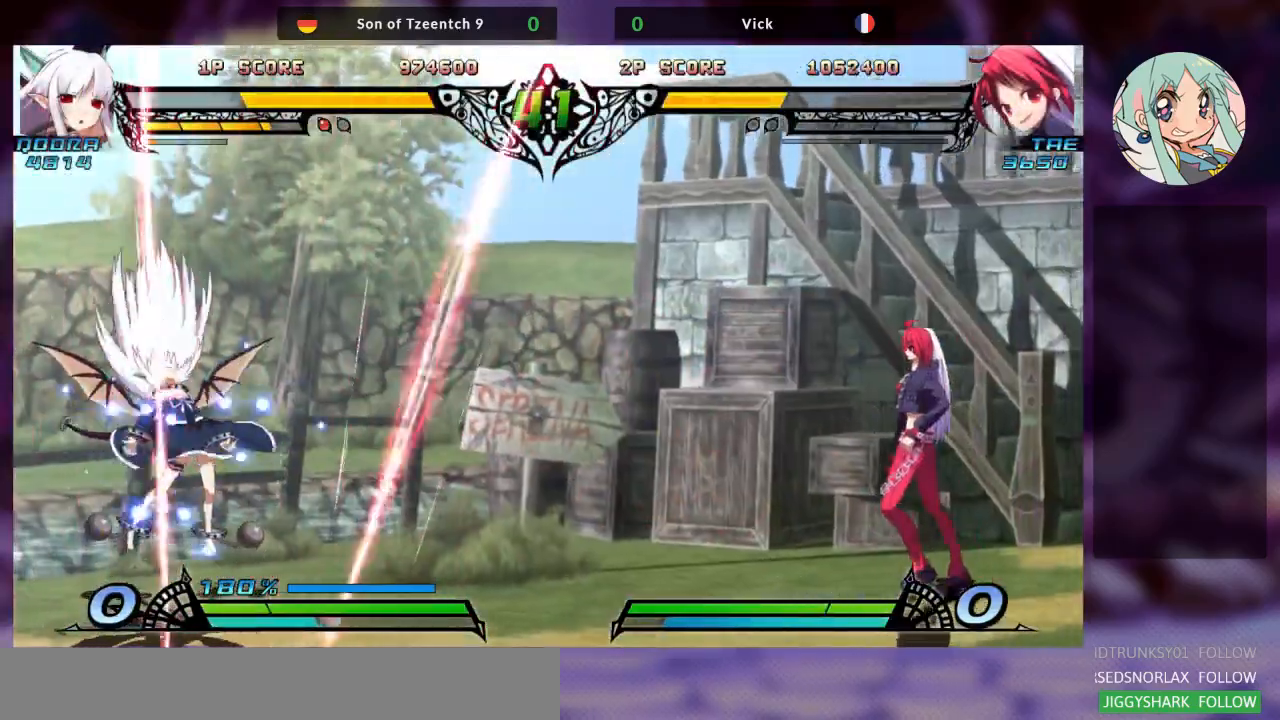
{"buttons": [], "left_stick": "center"}
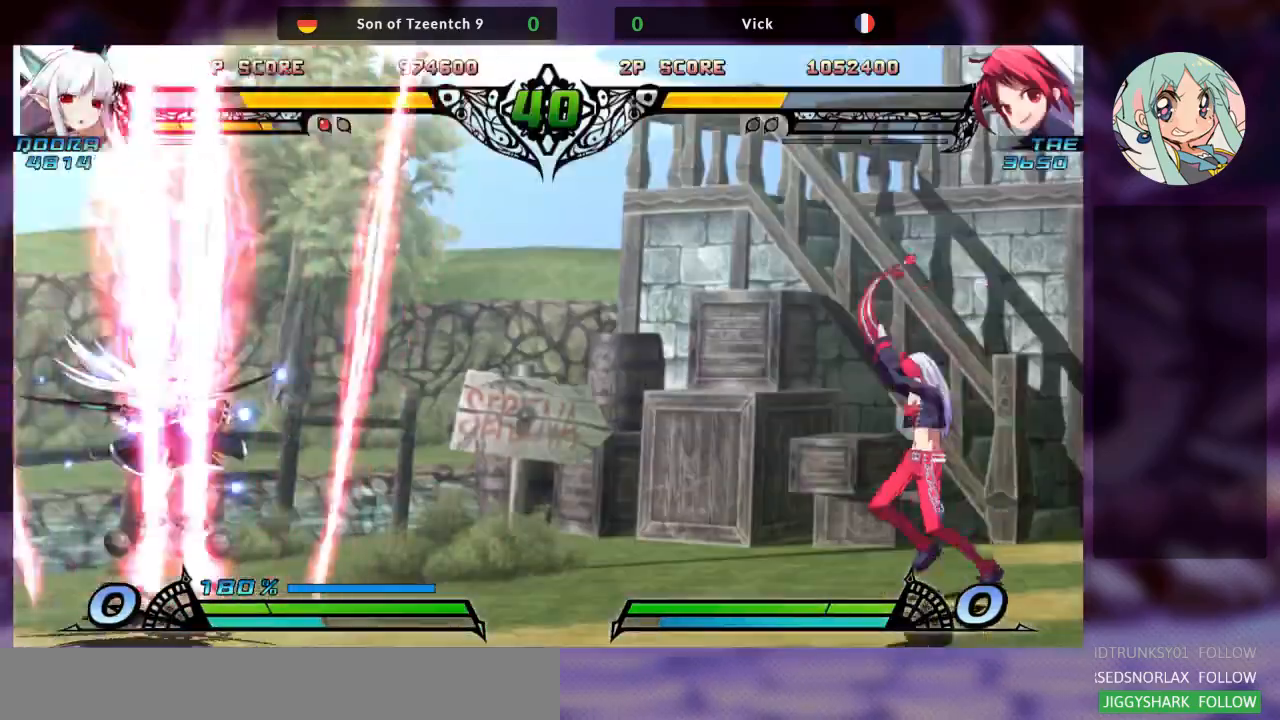
{"buttons": [], "left_stick": "right", "events": [[100, "left_stick", "right"]]}
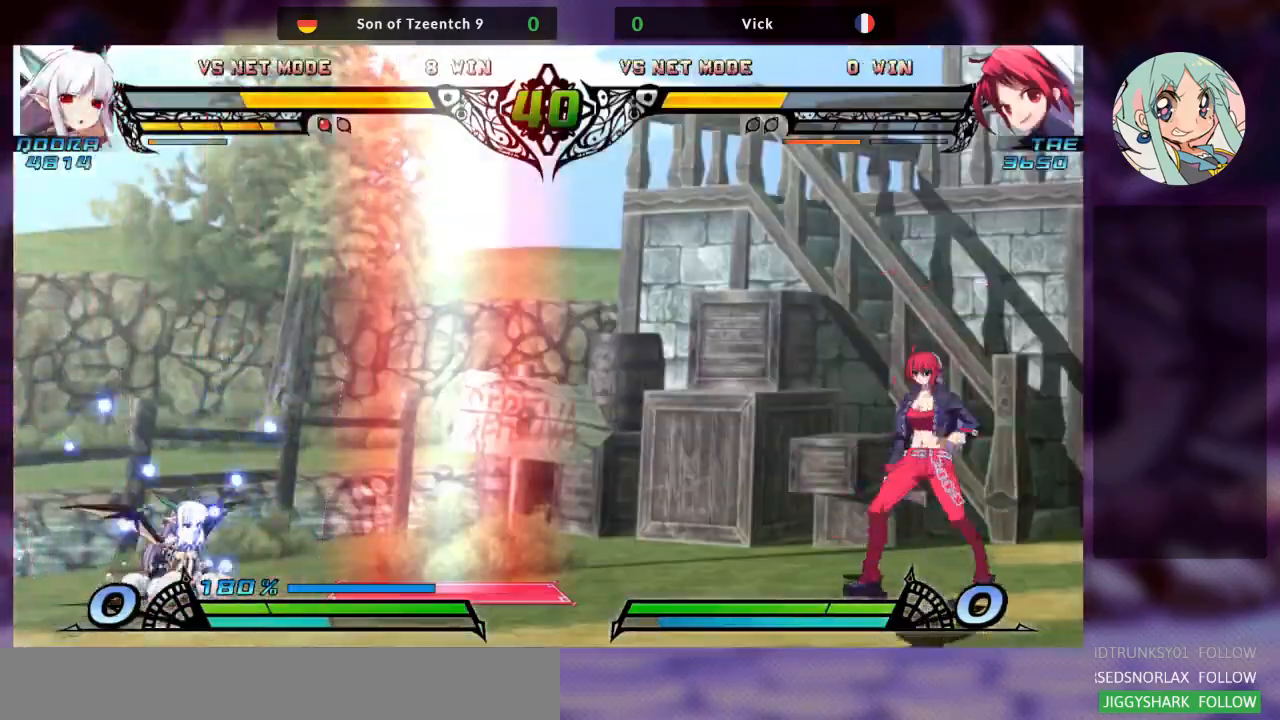
{"buttons": [], "left_stick": "right"}
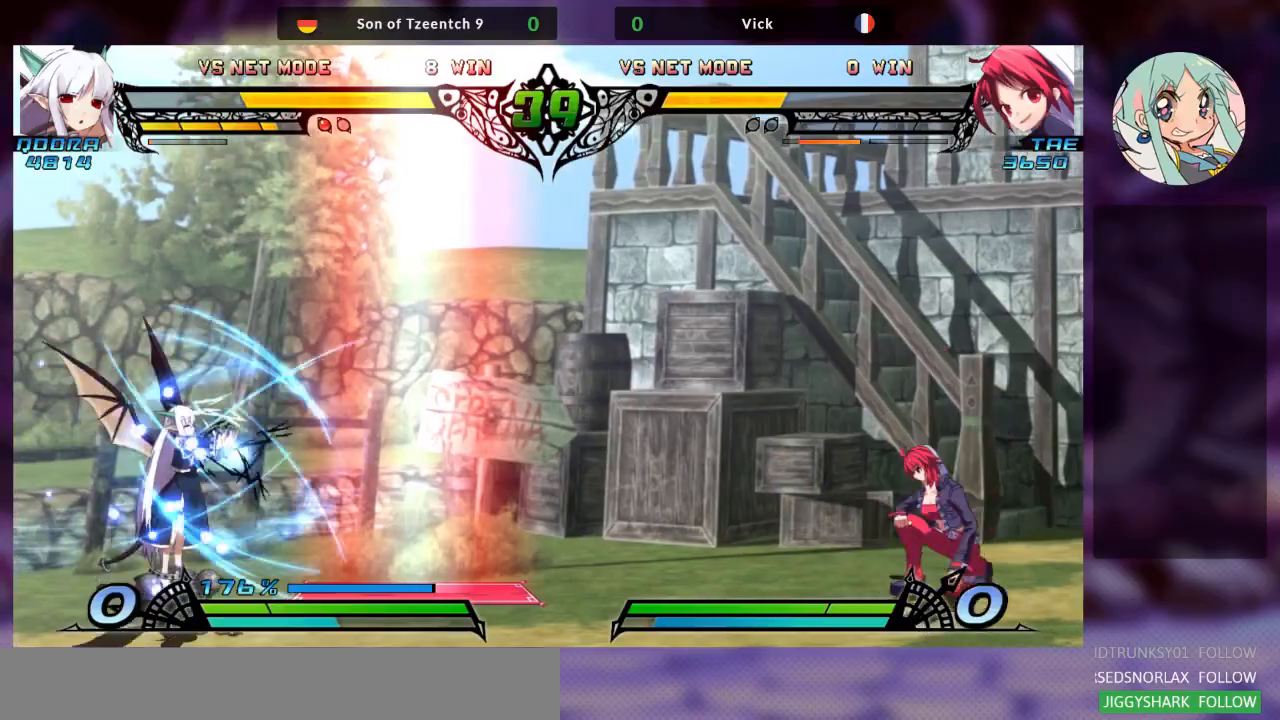
{"buttons": [], "left_stick": "right", "events": [[67, "left_stick", "center"], [200, "left_stick", "right"]]}
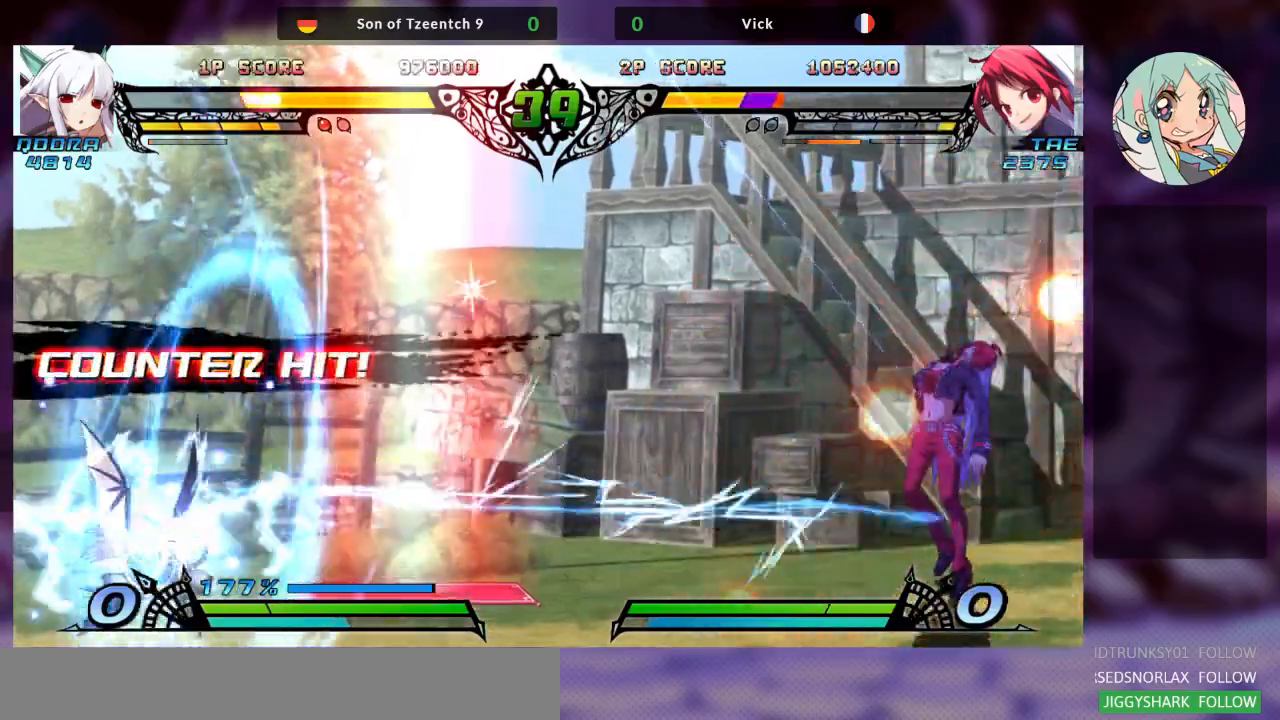
{"buttons": ["SQUARE"], "left_stick": "right"}
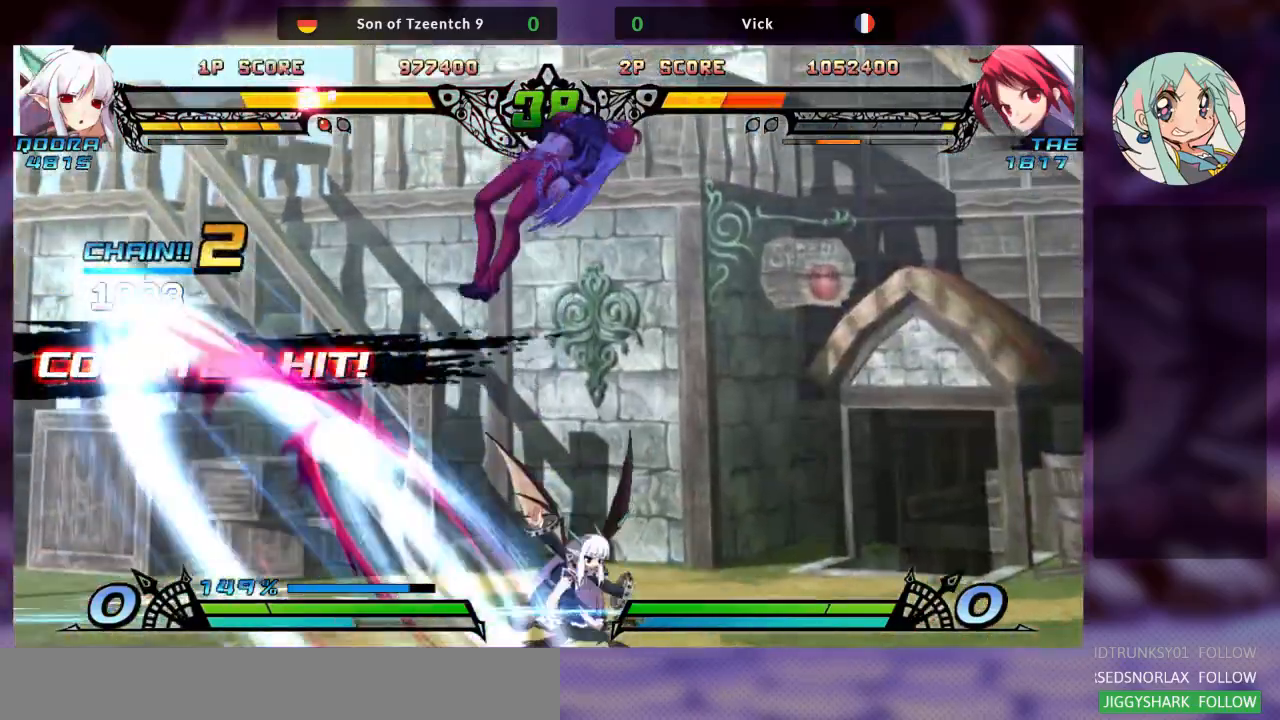
{"buttons": ["CROSS"], "left_stick": "left", "events": [[100, "SQUARE", "up"], [133, "TRIANGLE", "down"], [167, "CROSS", "down"], [200, "SQUARE", "down"], [200, "left_stick", "left"], [267, "TRIANGLE", "up"], [300, "SQUARE", "up"], [367, "CROSS", "up"], [367, "TRIANGLE", "down"], [400, "SQUARE", "down"], [467, "TRIANGLE", "up"], [500, "CROSS", "down"], [500, "SQUARE", "up"]]}
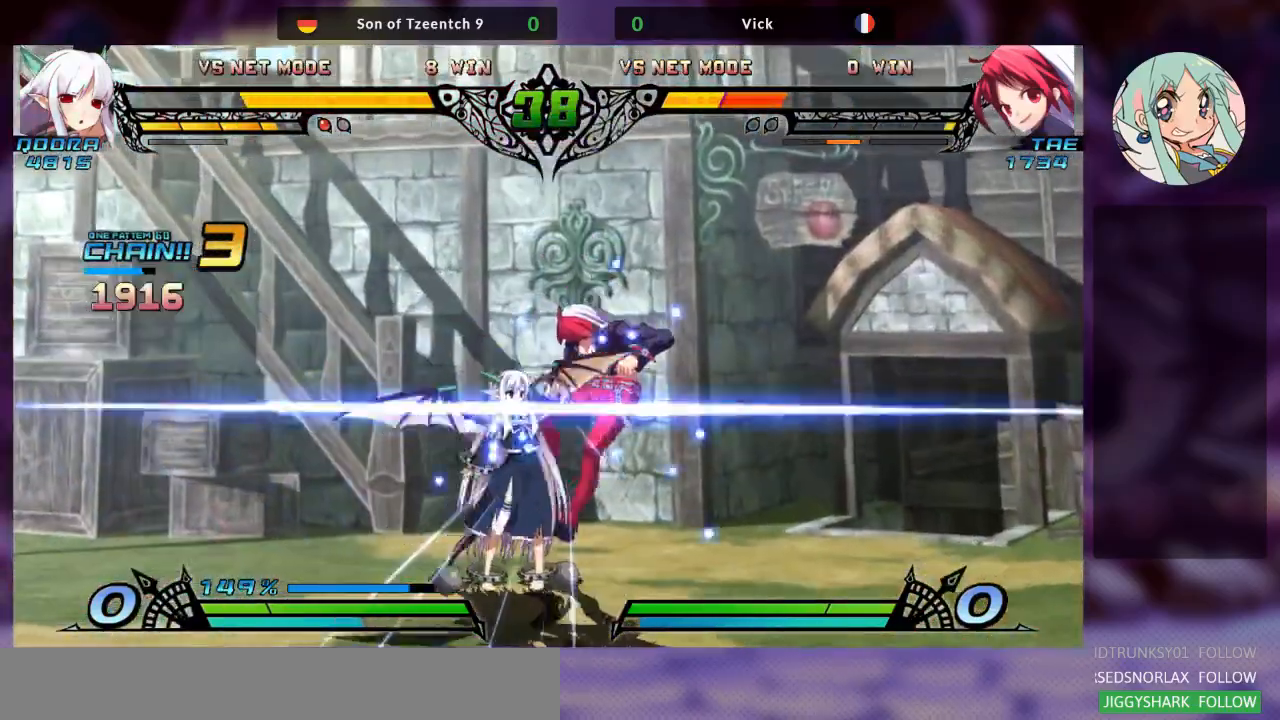
{"buttons": [], "left_stick": "left", "events": [[67, "TRIANGLE", "down"], [100, "CROSS", "up"], [100, "SQUARE", "down"], [200, "TRIANGLE", "up"], [233, "SQUARE", "up"], [300, "SQUARE", "down"], [300, "TRIANGLE", "down"], [433, "CROSS", "down"], [433, "SQUARE", "up"], [433, "TRIANGLE", "up"], [500, "CROSS", "up"]]}
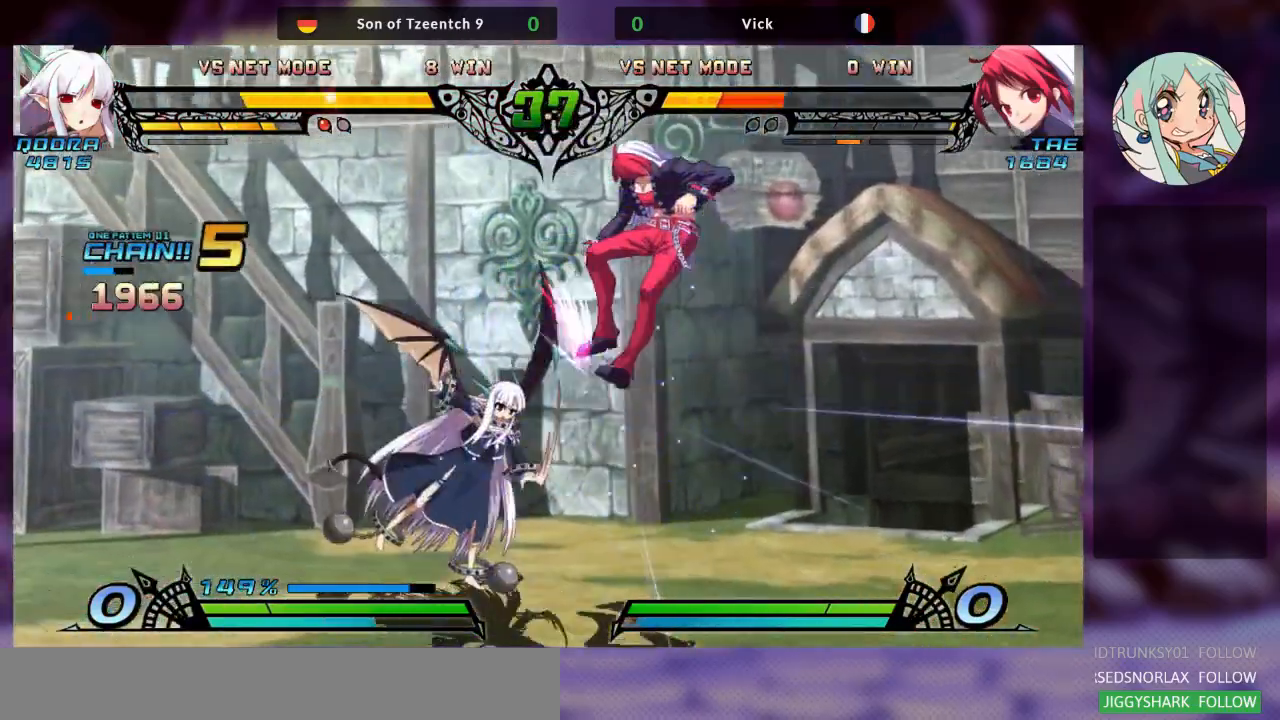
{"buttons": ["SQUARE"], "left_stick": "left", "events": [[67, "TRIANGLE", "down"], [133, "SQUARE", "down"], [167, "TRIANGLE", "up"], [233, "SQUARE", "up"], [400, "TRIANGLE", "down"], [433, "SQUARE", "down"], [467, "TRIANGLE", "up"]]}
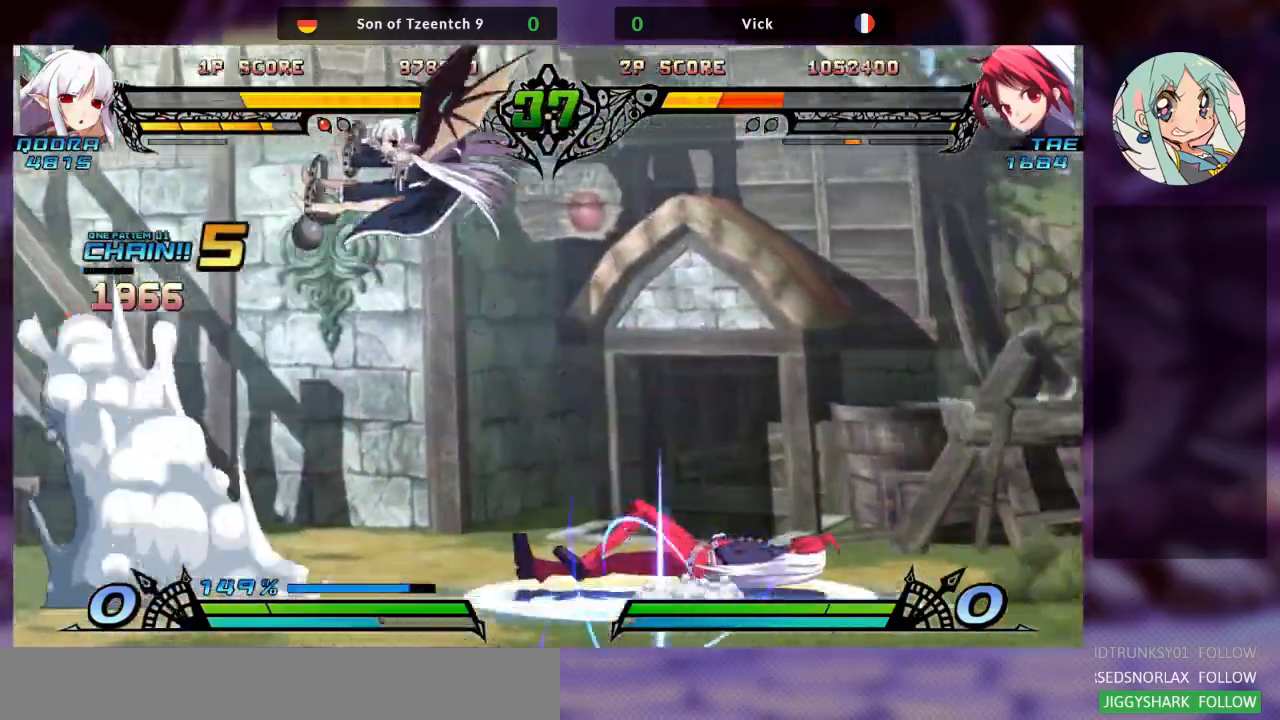
{"buttons": ["R1"], "left_stick": "right", "events": [[33, "SQUARE", "up"], [200, "left_stick", "center"], [300, "left_stick", "right"], [500, "R1", "down"]]}
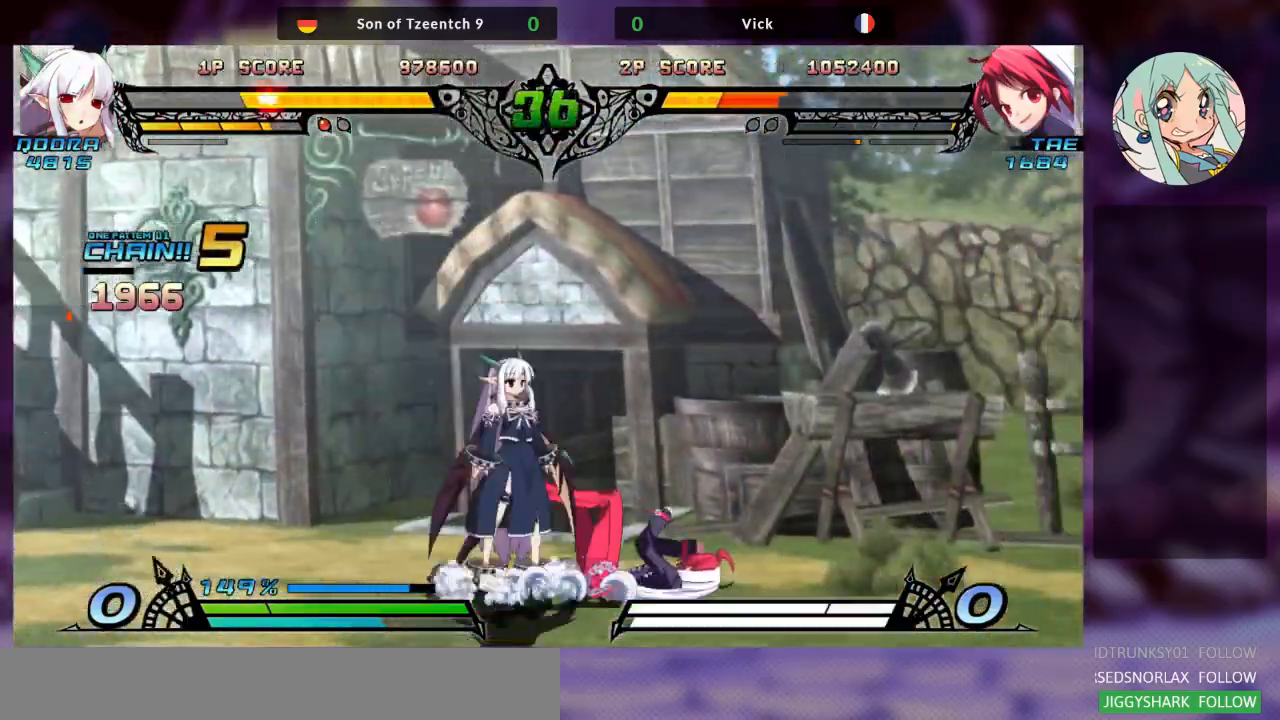
{"buttons": [], "left_stick": "right", "events": [[67, "R1", "up"], [167, "R1", "down"], [233, "R1", "up"], [333, "R1", "down"], [433, "R1", "up"]]}
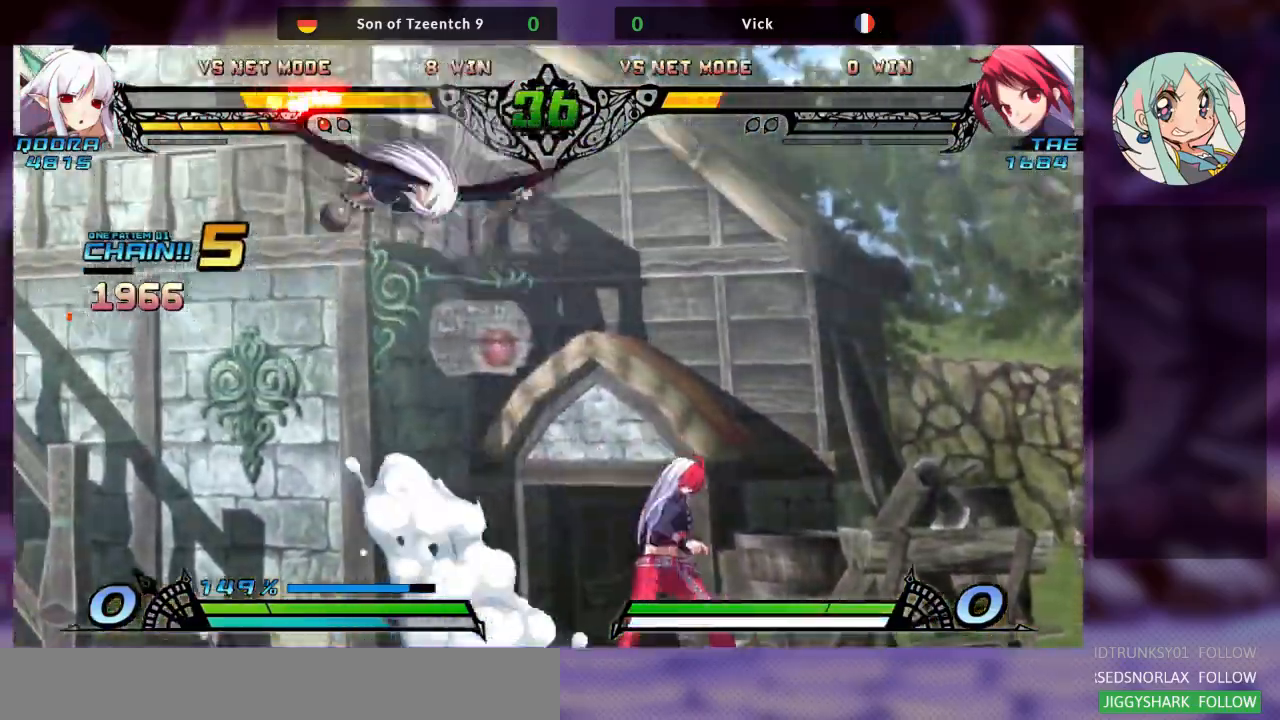
{"buttons": [], "left_stick": "right", "events": []}
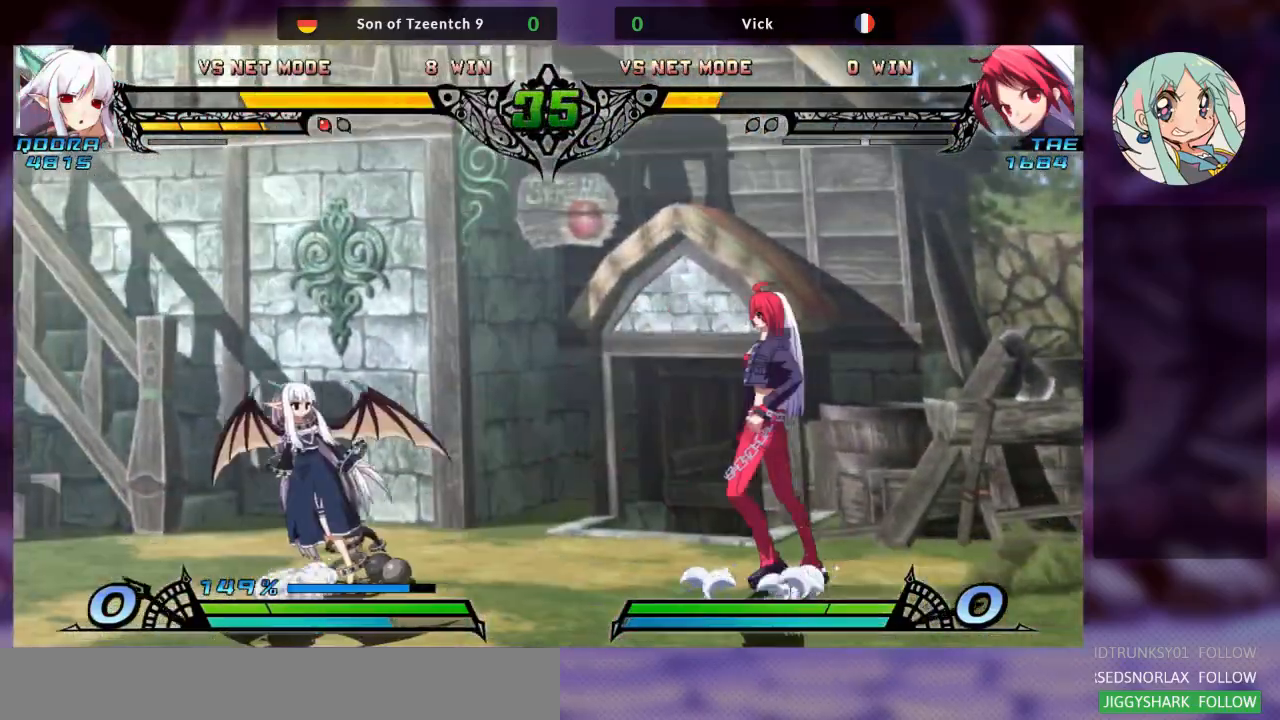
{"buttons": [], "left_stick": "left", "events": [[200, "left_stick", "left"], [300, "left_stick", "center"], [367, "left_stick", "left"]]}
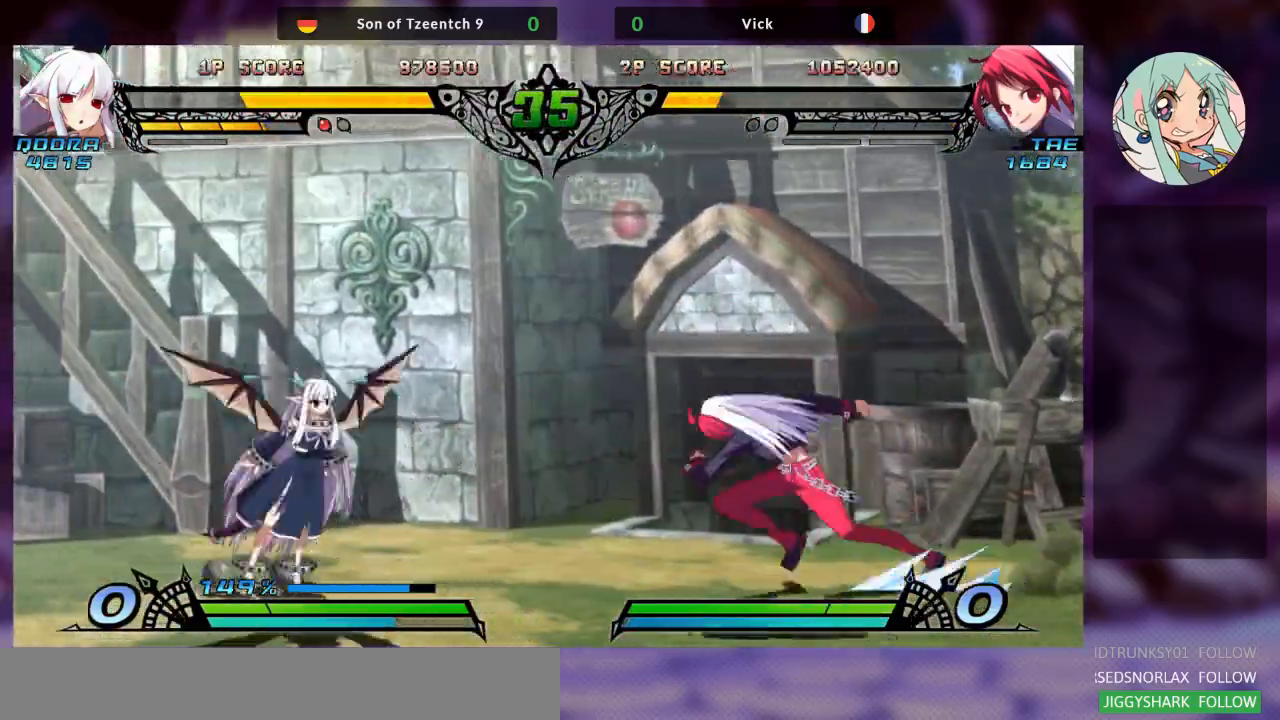
{"buttons": ["SQUARE"], "left_stick": "left", "events": [[233, "SQUARE", "down"], [400, "SQUARE", "up"], [467, "SQUARE", "down"]]}
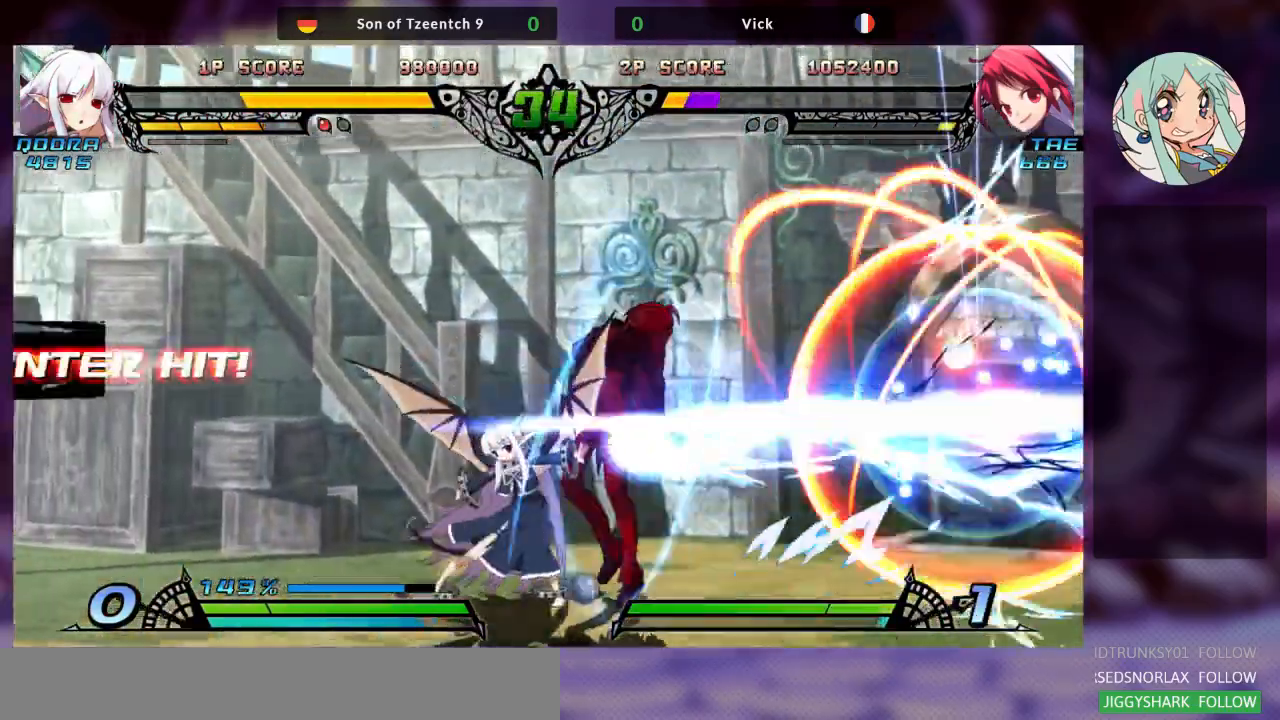
{"buttons": [], "left_stick": "center"}
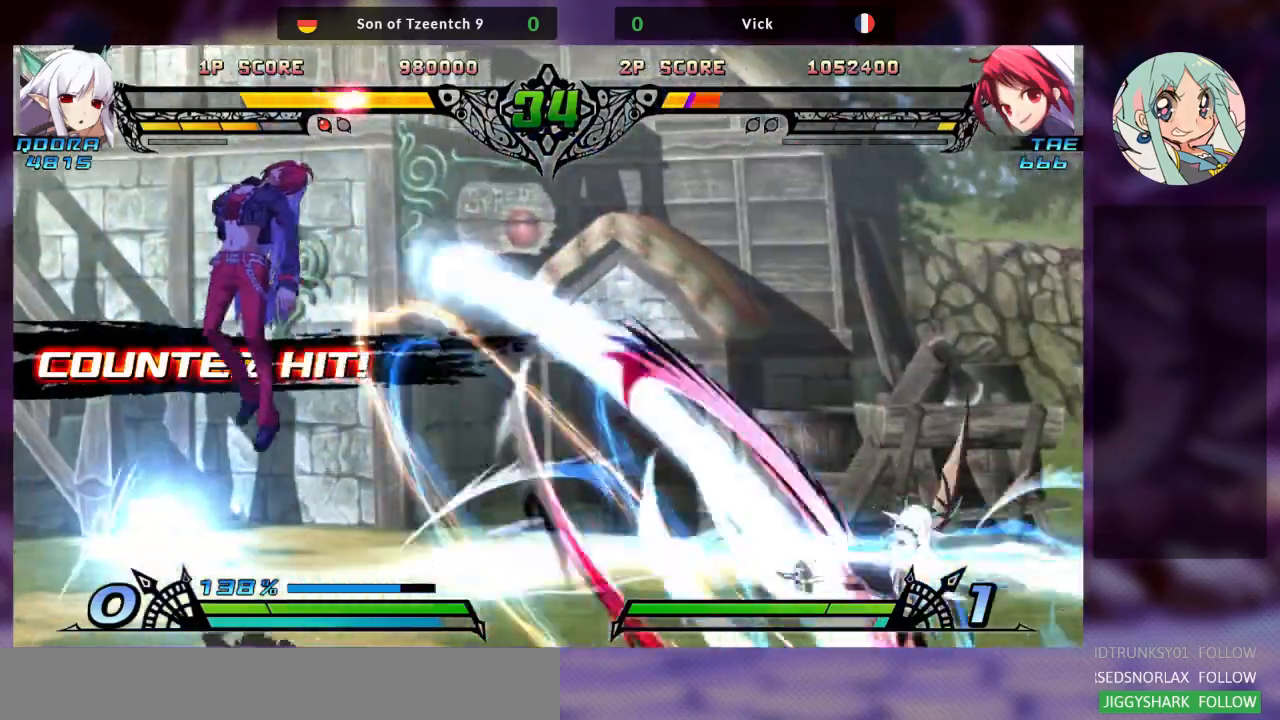
{"buttons": ["SQUARE", "TRIANGLE"], "left_stick": "left", "events": [[67, "SQUARE", "down"], [67, "left_stick", "left"], [167, "SQUARE", "up"], [167, "TRIANGLE", "down"], [233, "CROSS", "down"], [267, "SQUARE", "down"], [333, "TRIANGLE", "up"], [367, "SQUARE", "up"], [433, "TRIANGLE", "down"], [467, "CROSS", "up"], [467, "SQUARE", "down"]]}
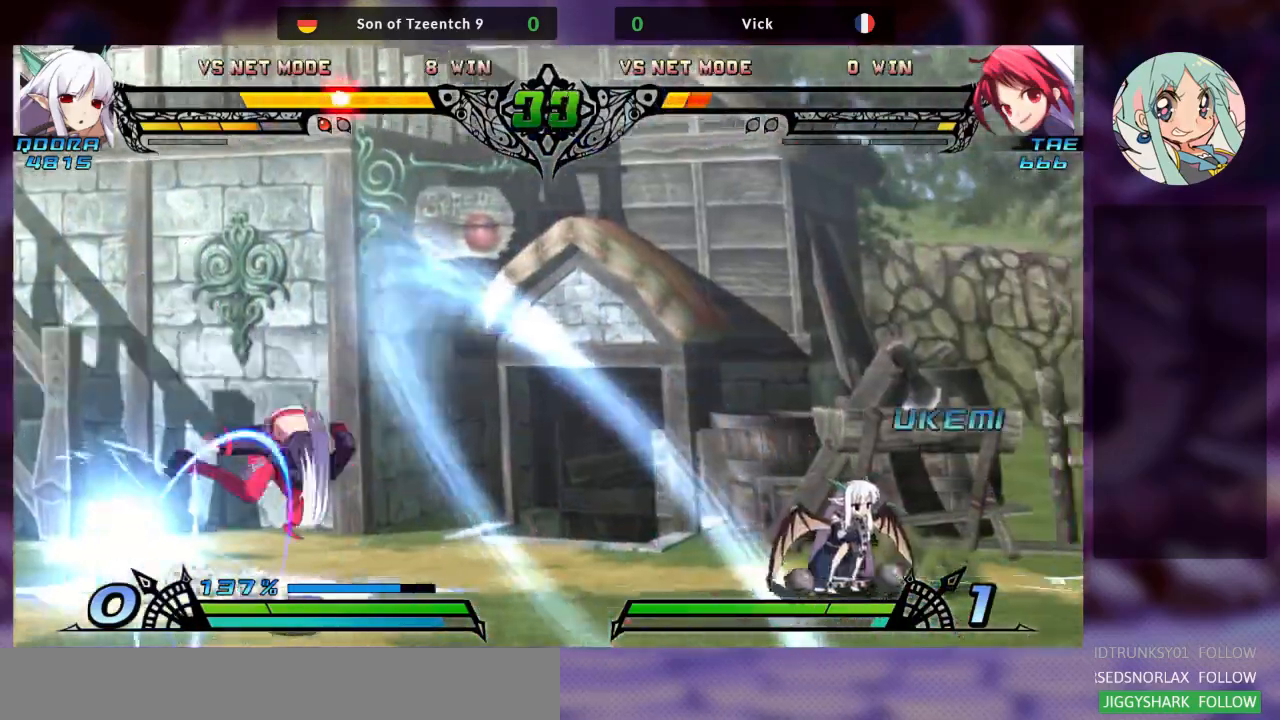
{"buttons": [], "left_stick": "down-left", "events": [[67, "TRIANGLE", "up"], [100, "SQUARE", "up"], [433, "left_stick", "down-left"]]}
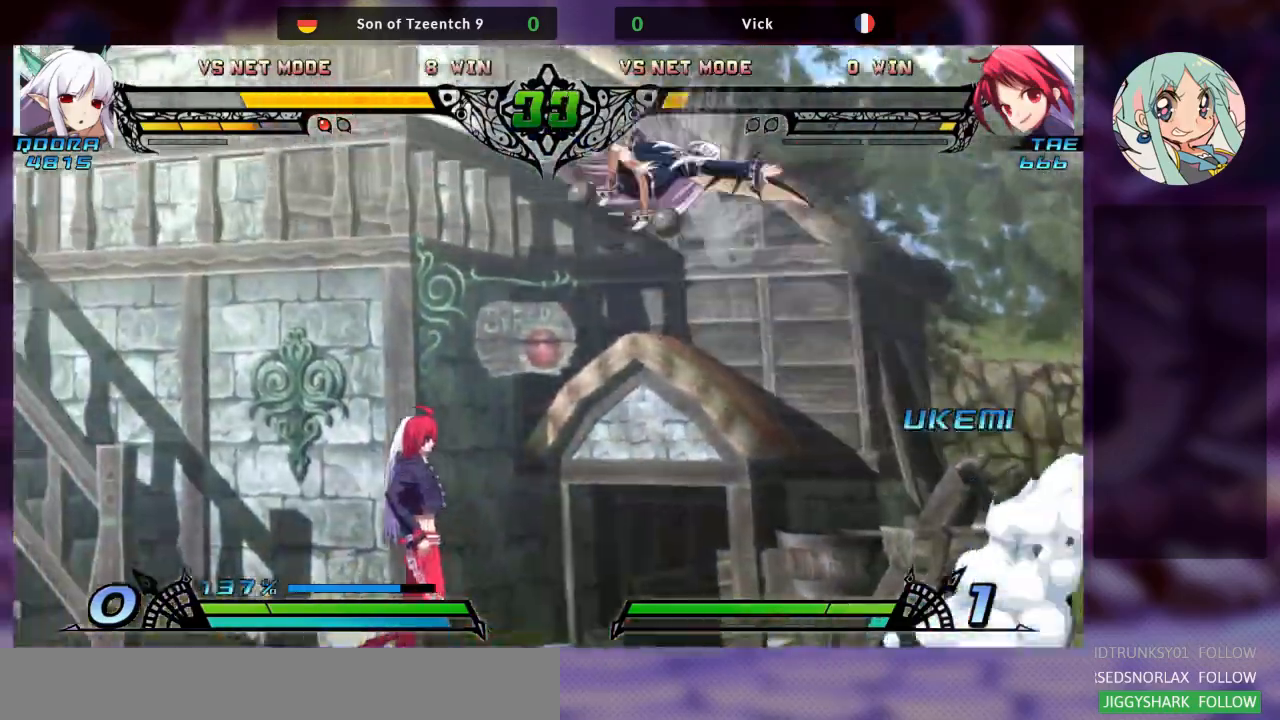
{"buttons": ["TRIANGLE"], "left_stick": "left", "events": [[133, "left_stick", "left"], [300, "SQUARE", "down"], [467, "SQUARE", "up"], [467, "TRIANGLE", "down"]]}
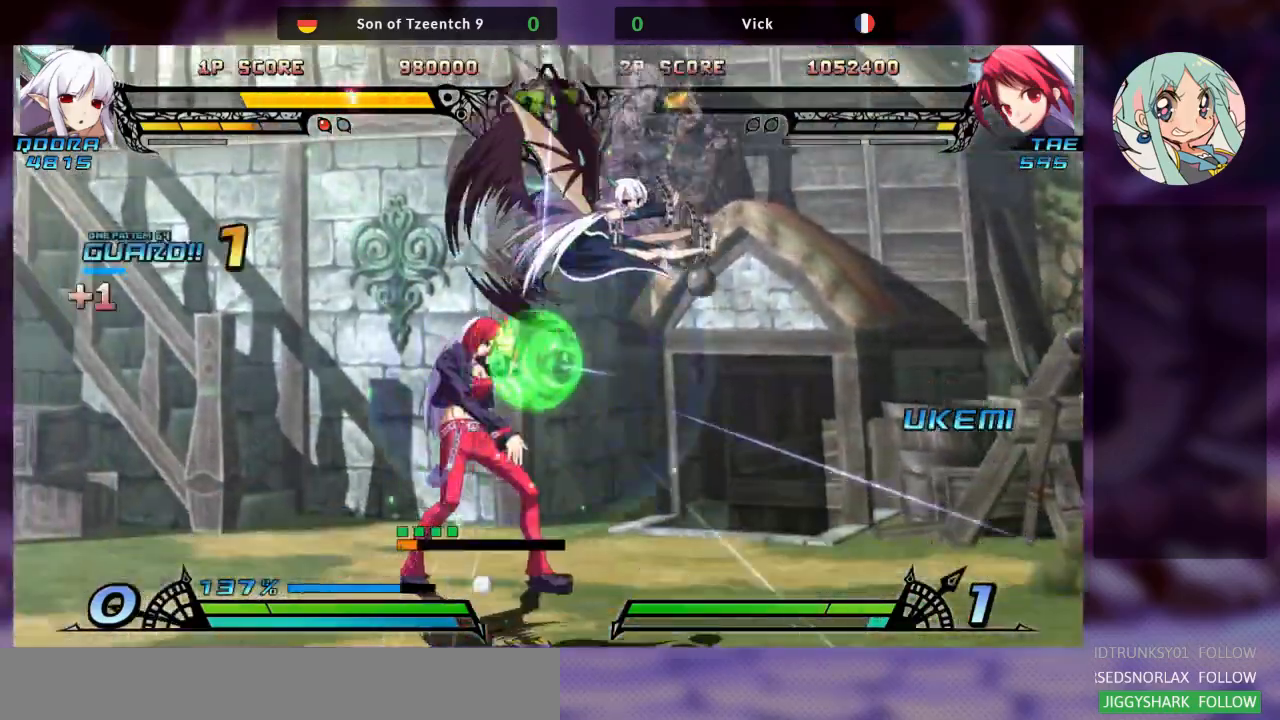
{"buttons": [], "left_stick": "down-left", "events": [[100, "TRIANGLE", "up"], [200, "left_stick", "down-left"]]}
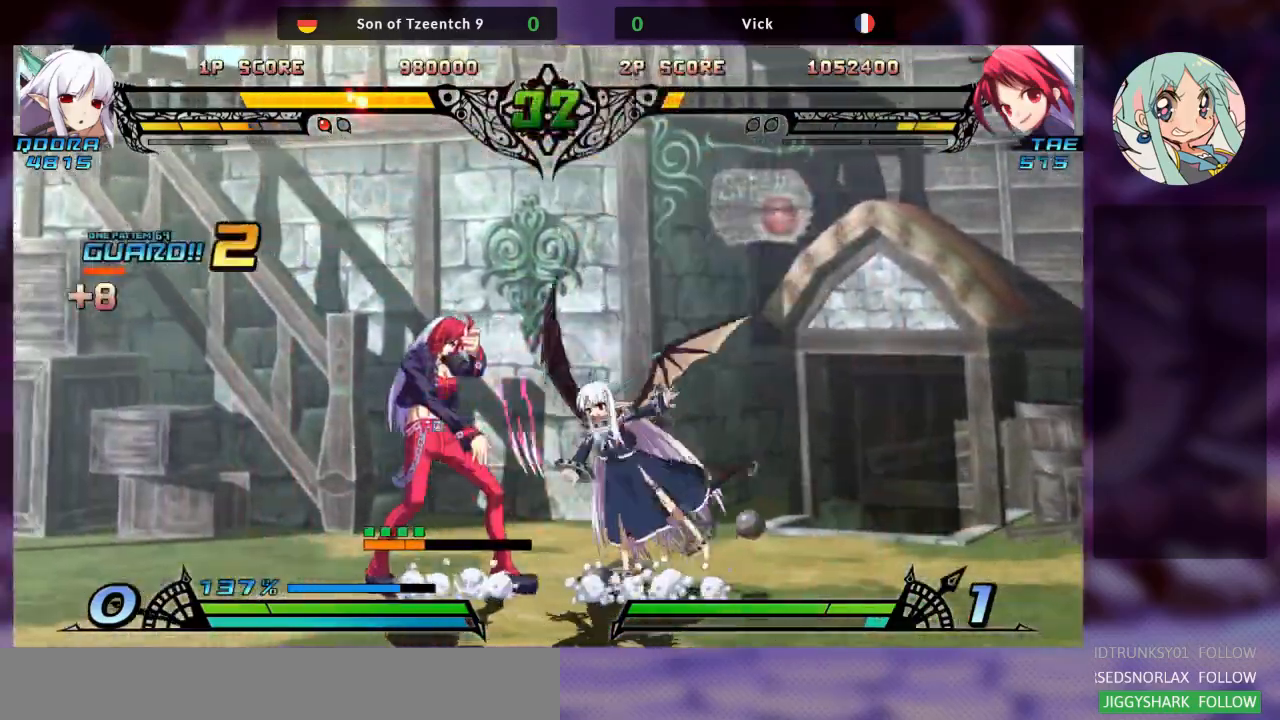
{"buttons": ["R1"], "left_stick": "down-left", "events": [[67, "SQUARE", "down"], [200, "SQUARE", "up"], [233, "TRIANGLE", "down"], [400, "TRIANGLE", "up"], [500, "R1", "down"]]}
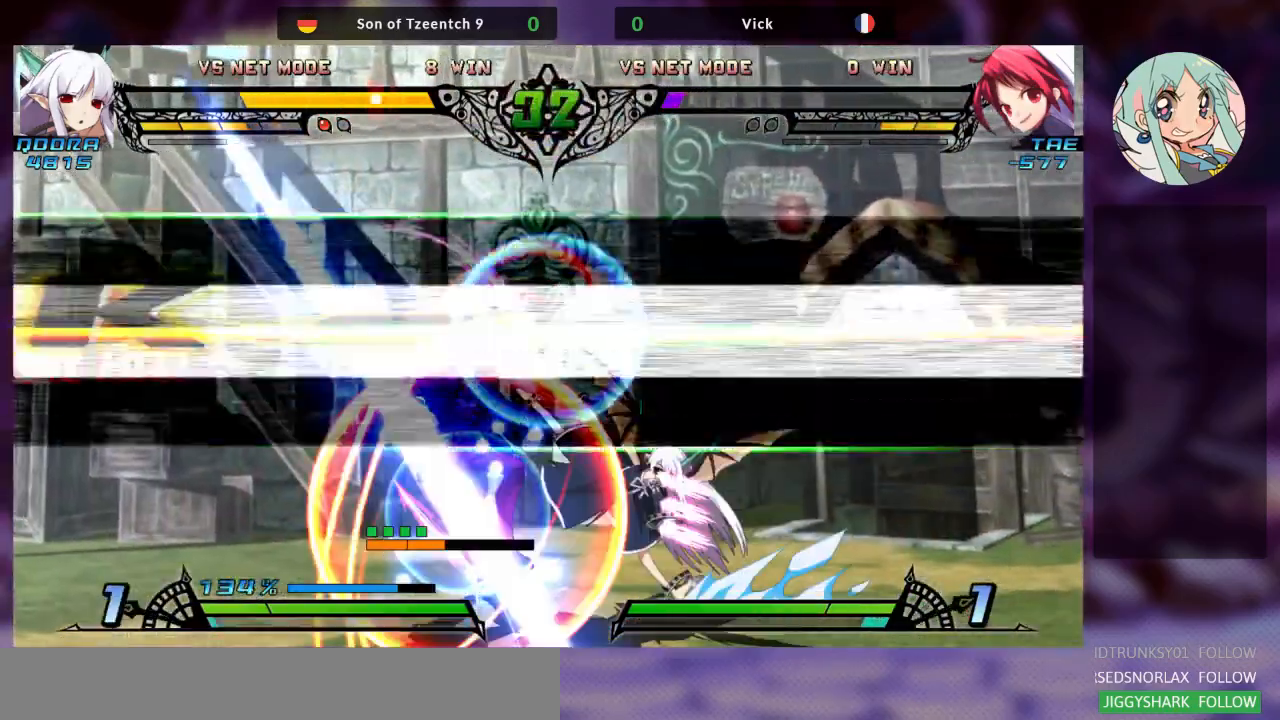
{"buttons": [], "left_stick": "center", "events": [[67, "left_stick", "left"], [133, "R1", "up"], [200, "left_stick", "down-left"], [333, "left_stick", "center"]]}